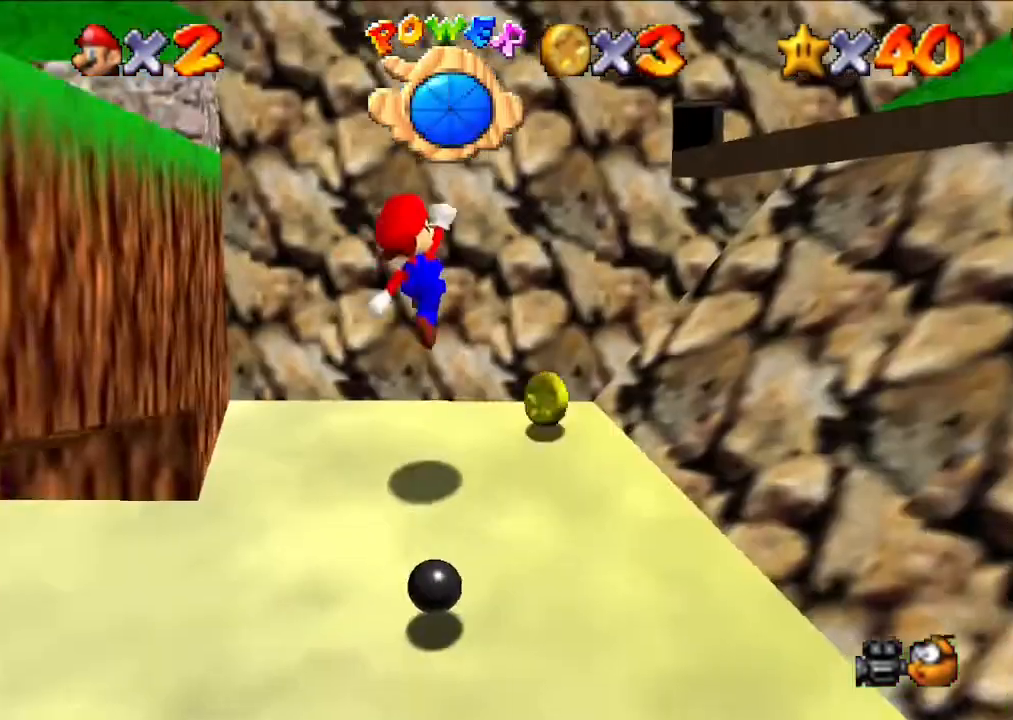
Gameplay with a controller (Nintendo layout); each line is a JSON object with the inputs held at the frame after it. "events" lists button and stick changes between this image and that frame as [ms after this image, input, new state], when the widget could be followed in between. Not read: L3 R3.
{"buttons": ["A"], "left_stick": "right", "events": [[100, "left_stick", "center"], [200, "left_stick", "right"], [233, "A", "down"]]}
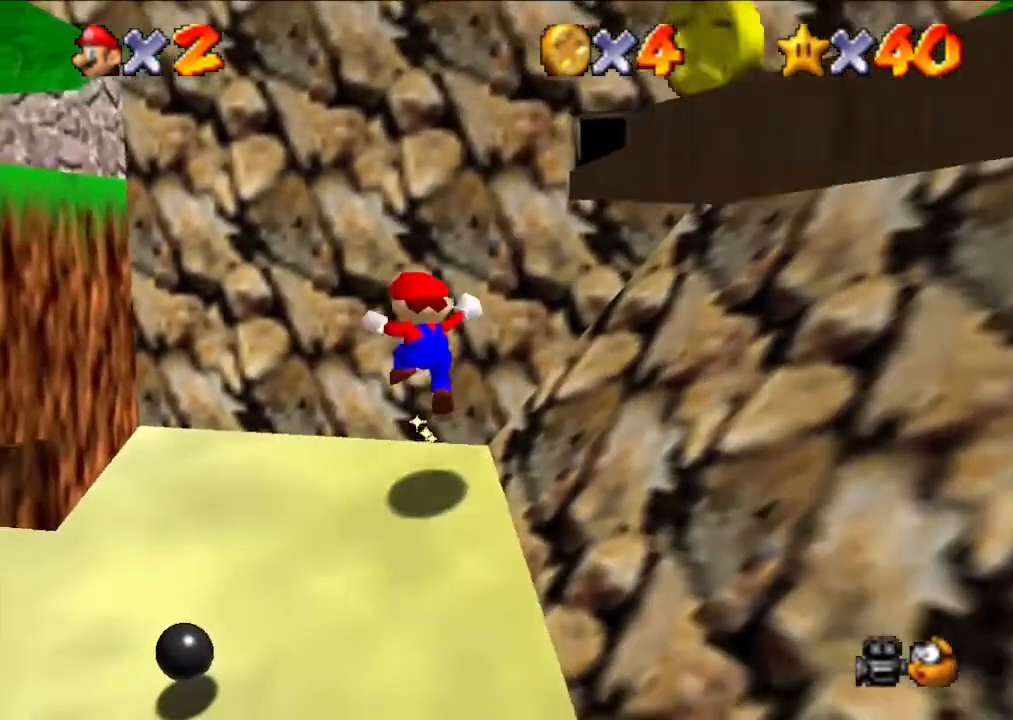
{"buttons": ["A"], "left_stick": "right", "events": [[33, "left_stick", "up-right"], [200, "A", "up"], [333, "left_stick", "center"], [467, "A", "down"], [500, "left_stick", "right"]]}
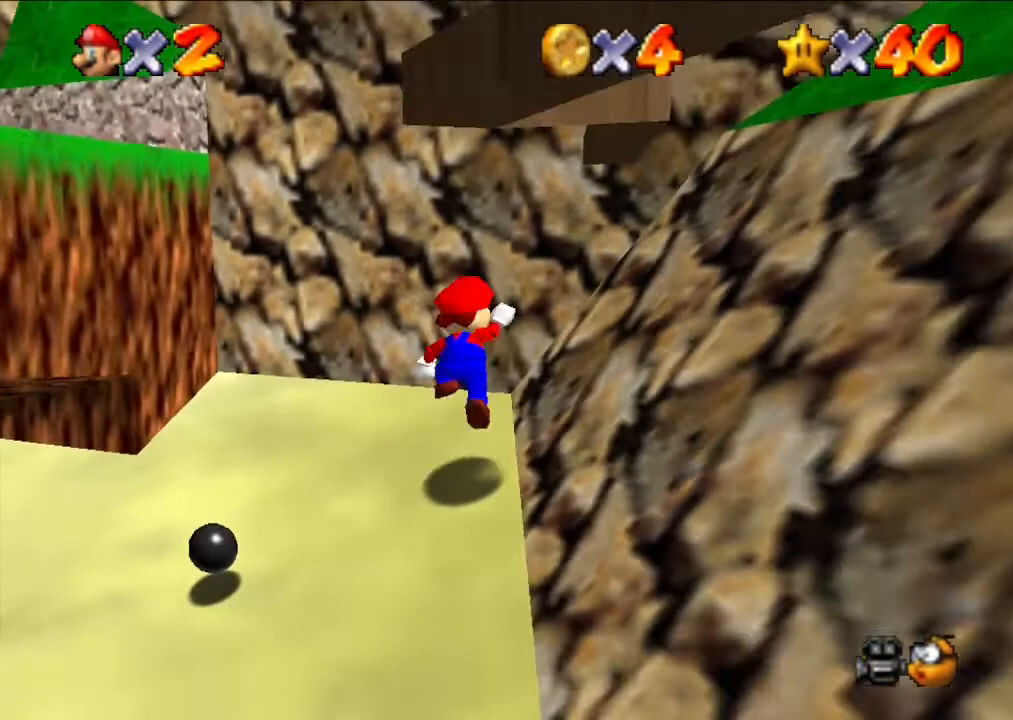
{"buttons": [], "left_stick": "center", "events": [[133, "left_stick", "up-right"], [200, "A", "up"], [233, "left_stick", "center"]]}
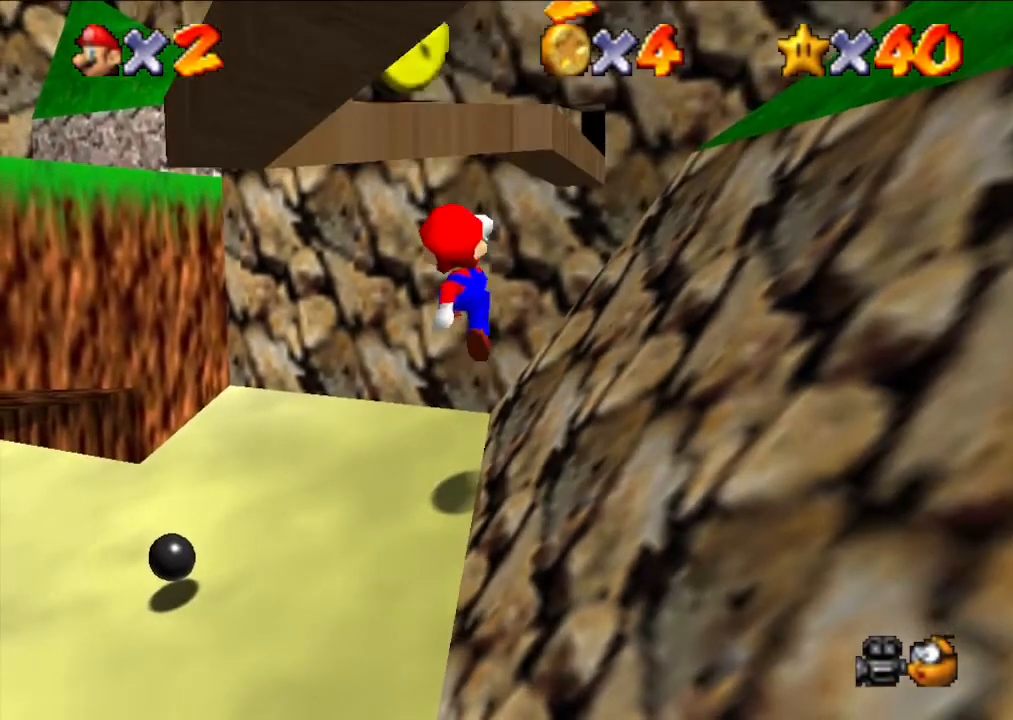
{"buttons": [], "left_stick": "center", "events": []}
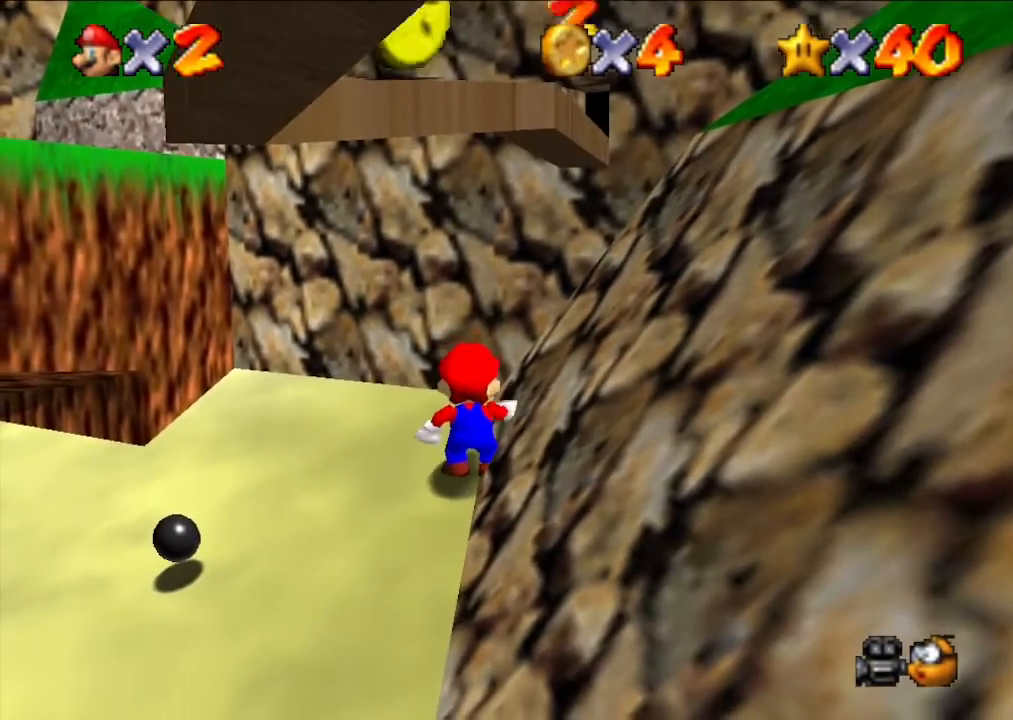
{"buttons": [], "left_stick": "left", "events": [[133, "left_stick", "left"]]}
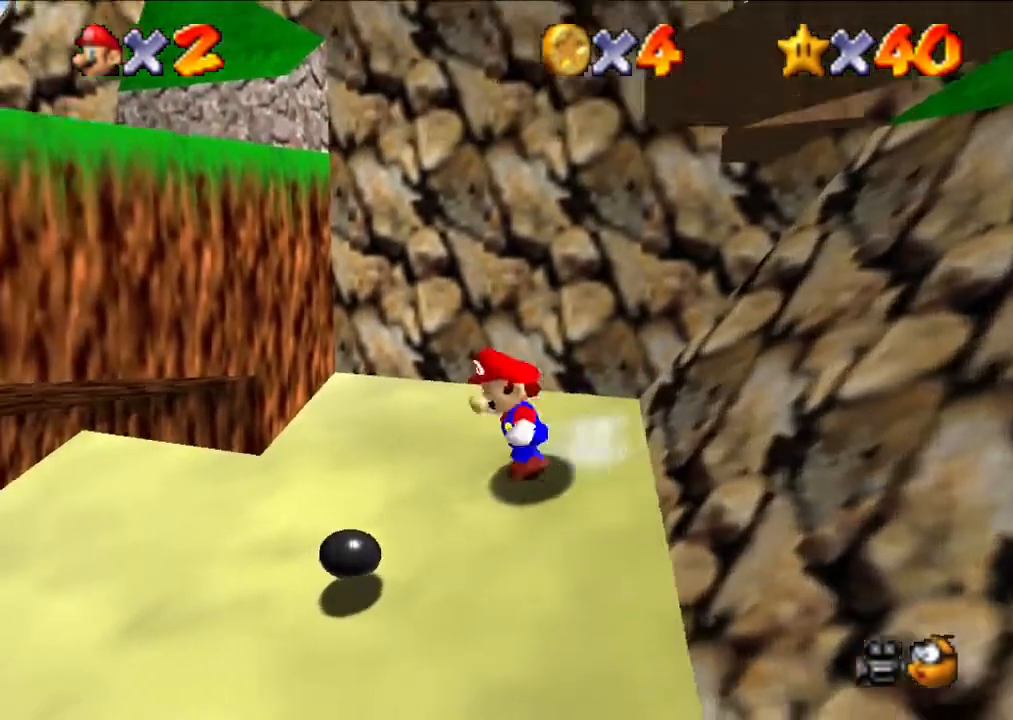
{"buttons": [], "left_stick": "center", "events": [[33, "left_stick", "down-left"], [133, "left_stick", "up-right"], [300, "left_stick", "center"]]}
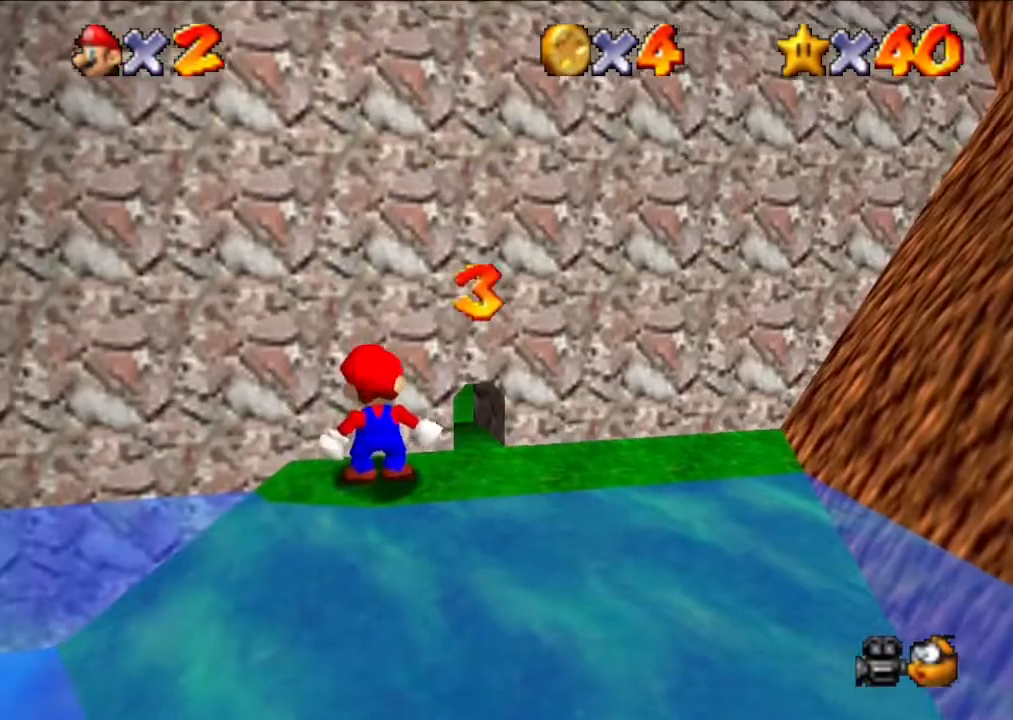
{"buttons": [], "left_stick": "down", "events": [[167, "left_stick", "down"]]}
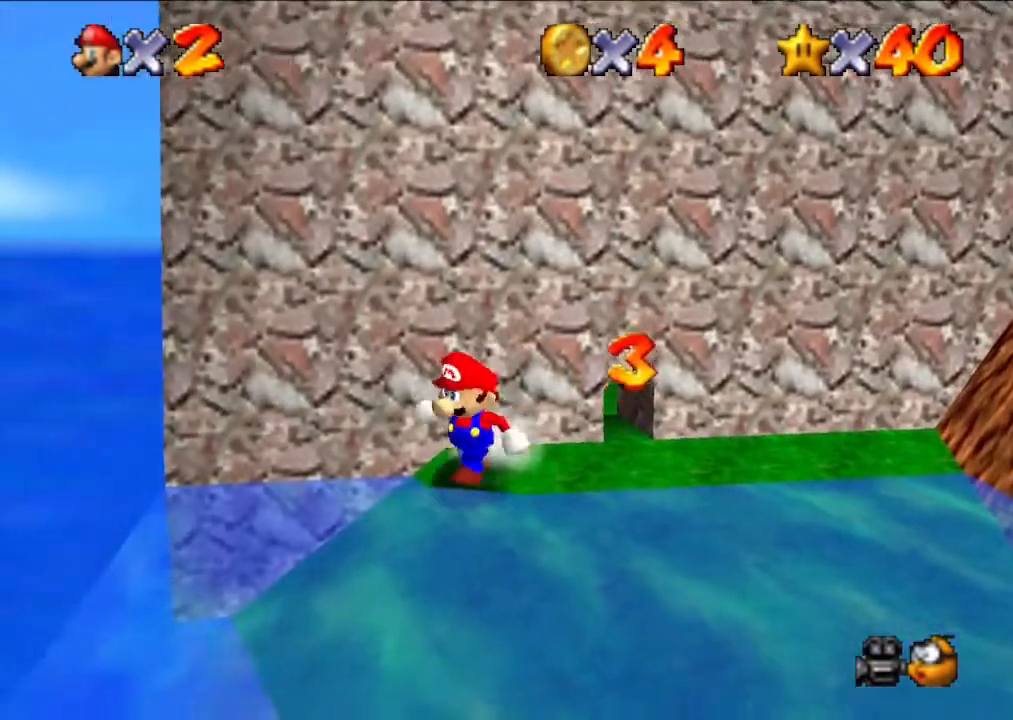
{"buttons": ["A", "Z"], "left_stick": "down", "events": [[267, "Z", "down"], [300, "A", "down"]]}
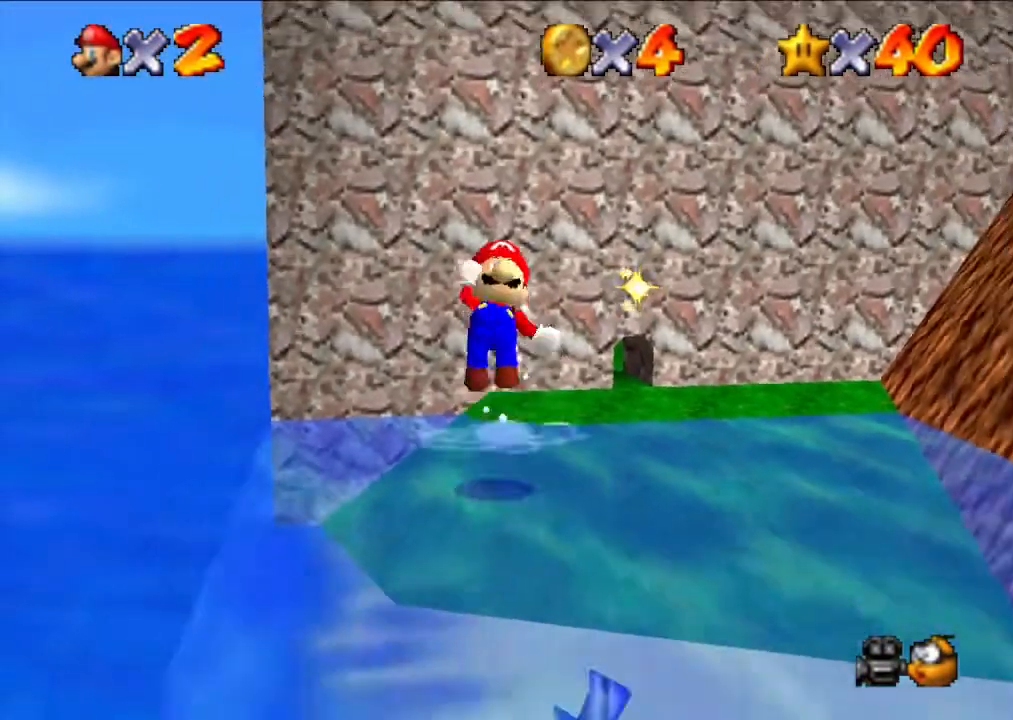
{"buttons": ["A"], "left_stick": "left", "events": [[233, "A", "up"], [233, "Z", "up"], [467, "left_stick", "left"], [500, "A", "down"]]}
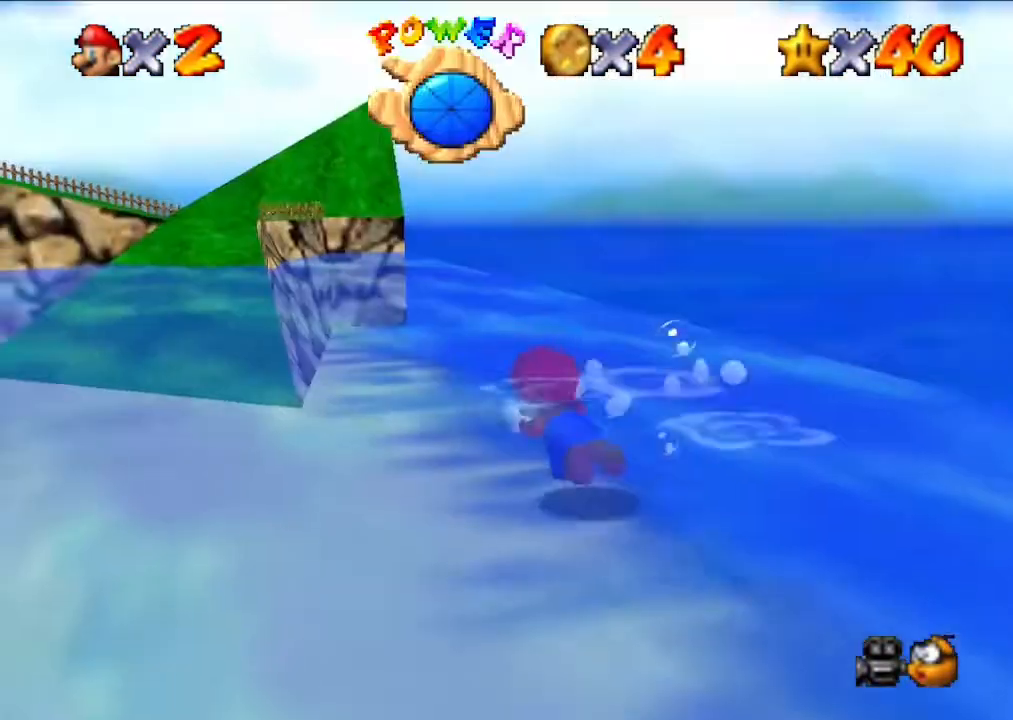
{"buttons": [], "left_stick": "left", "events": [[100, "left_stick", "center"], [200, "A", "up"], [433, "left_stick", "left"]]}
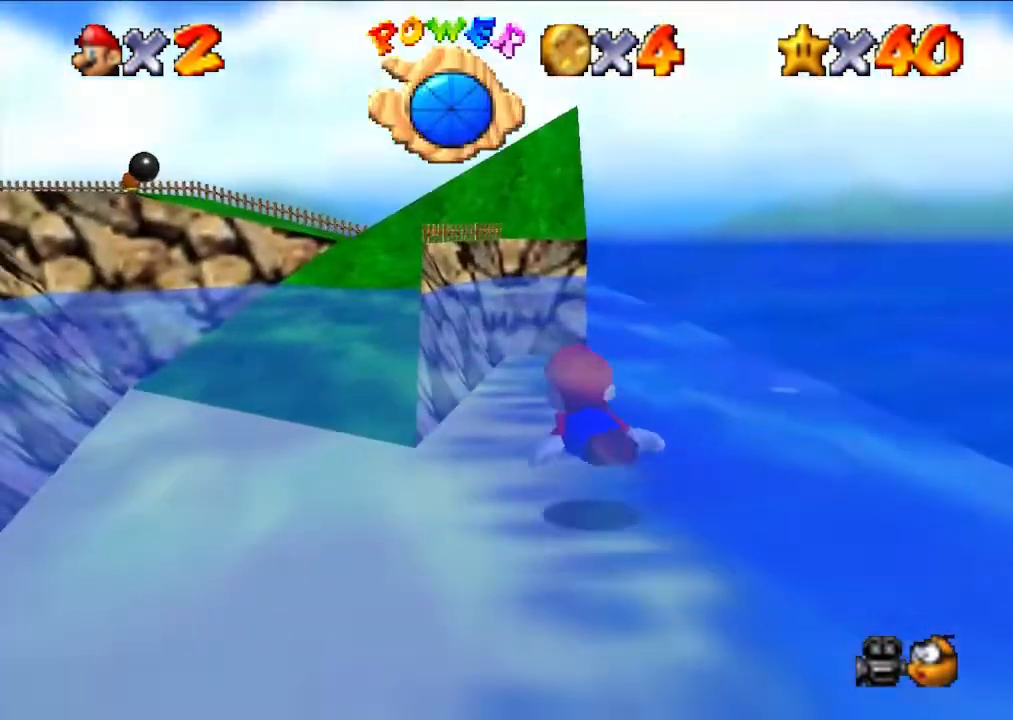
{"buttons": [], "left_stick": "center", "events": [[33, "A", "down"], [367, "A", "up"], [367, "left_stick", "center"]]}
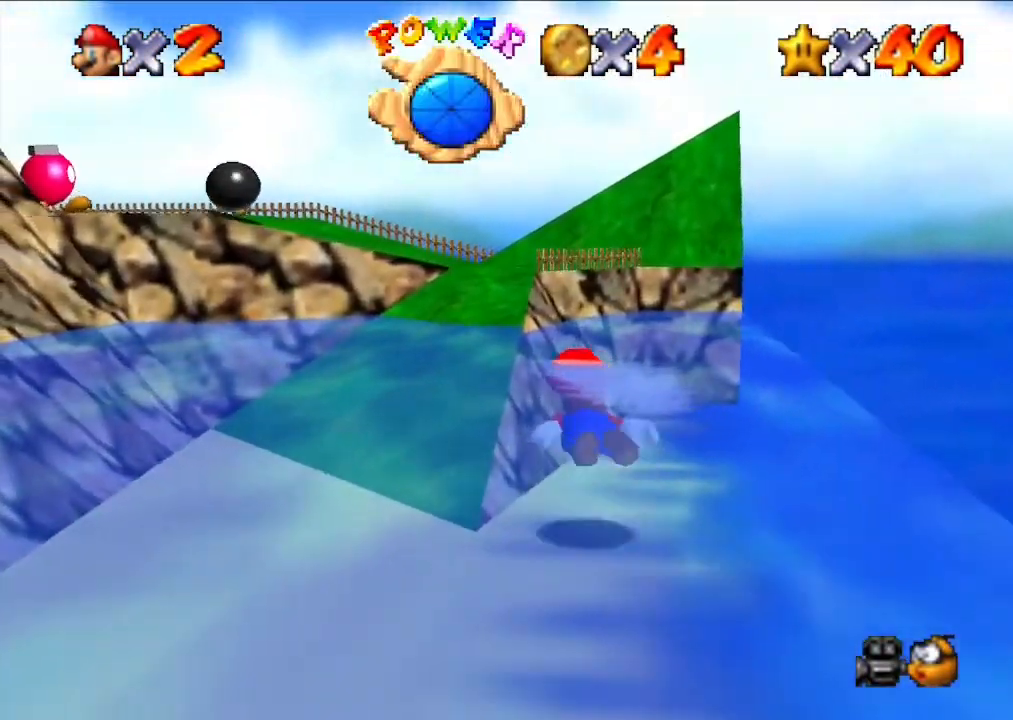
{"buttons": [], "left_stick": "center", "events": [[200, "left_stick", "left"], [233, "A", "down"], [433, "A", "up"], [433, "left_stick", "center"]]}
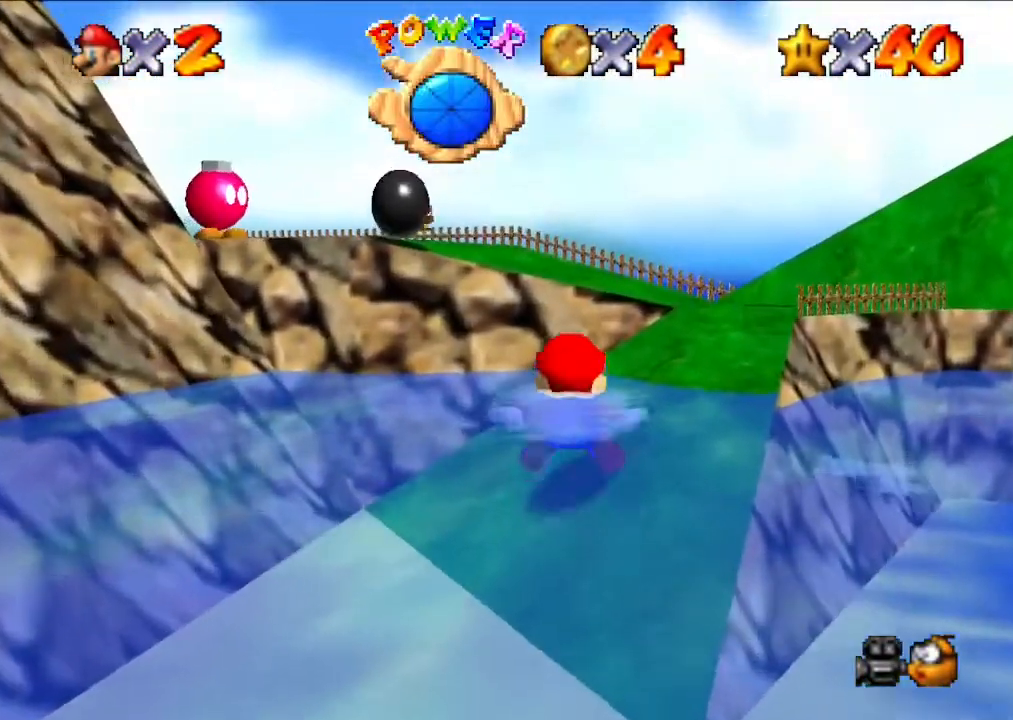
{"buttons": [], "left_stick": "center", "events": []}
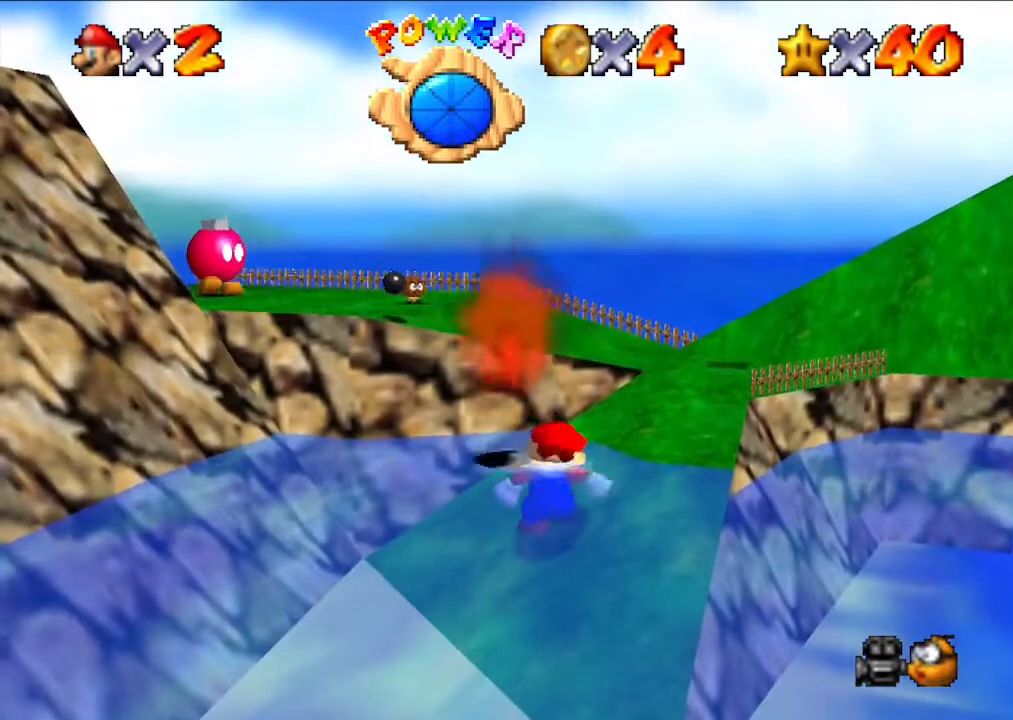
{"buttons": [], "left_stick": "center", "events": []}
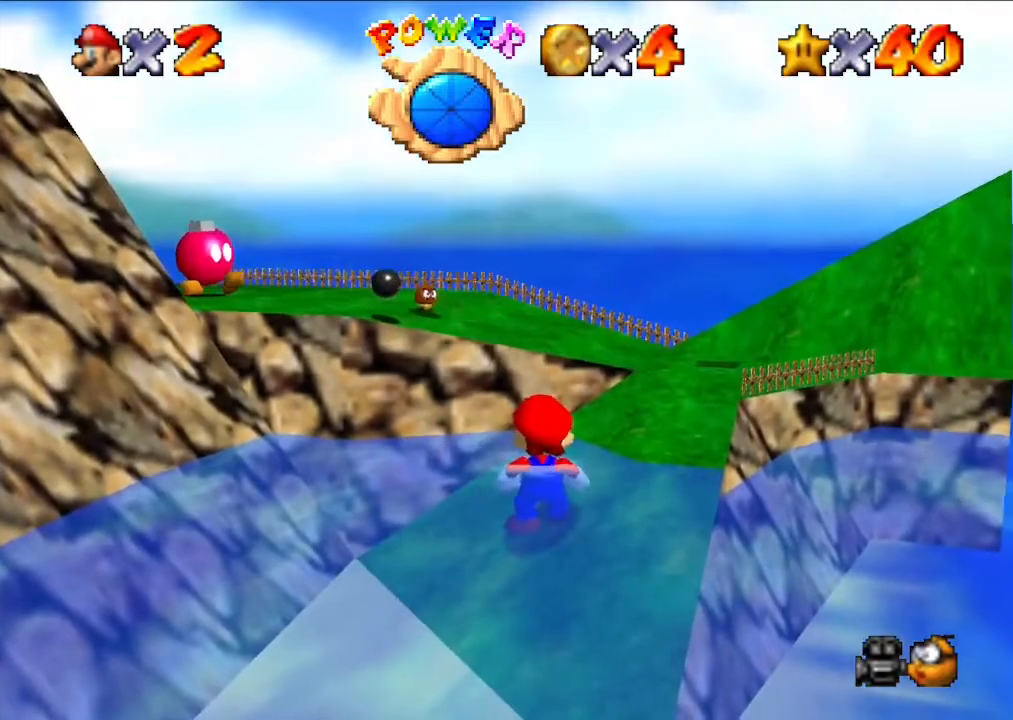
{"buttons": [], "left_stick": "up-right", "events": [[167, "left_stick", "up"], [433, "left_stick", "up-right"]]}
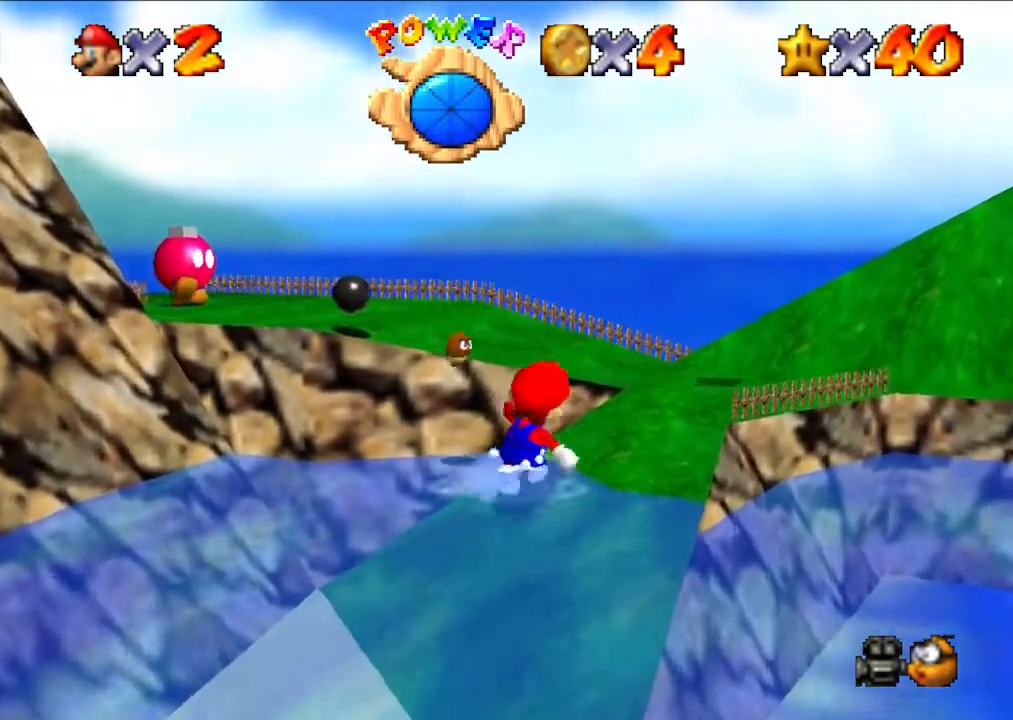
{"buttons": [], "left_stick": "center", "events": [[133, "left_stick", "right"], [467, "left_stick", "center"]]}
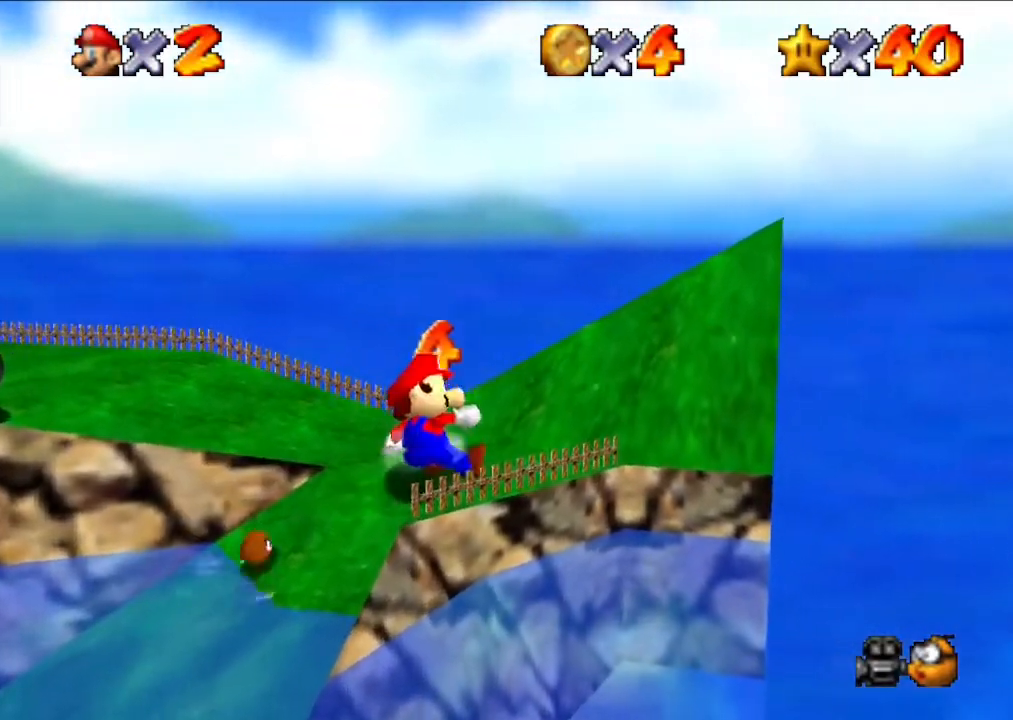
{"buttons": [], "left_stick": "center", "events": []}
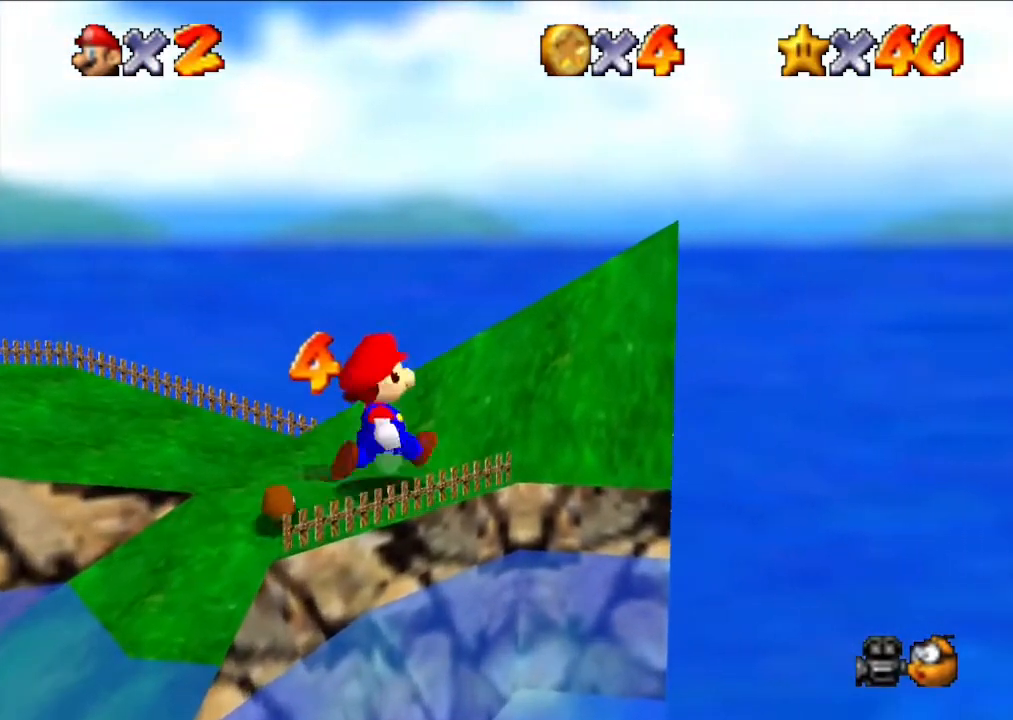
{"buttons": [], "left_stick": "left", "events": [[33, "left_stick", "left"]]}
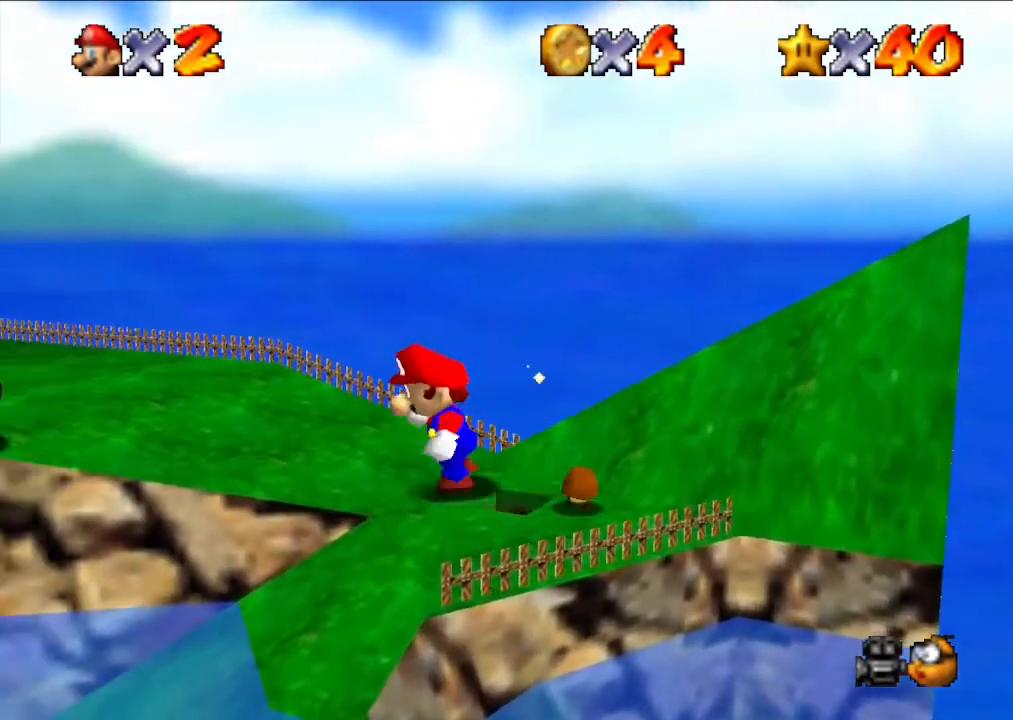
{"buttons": [], "left_stick": "left", "events": []}
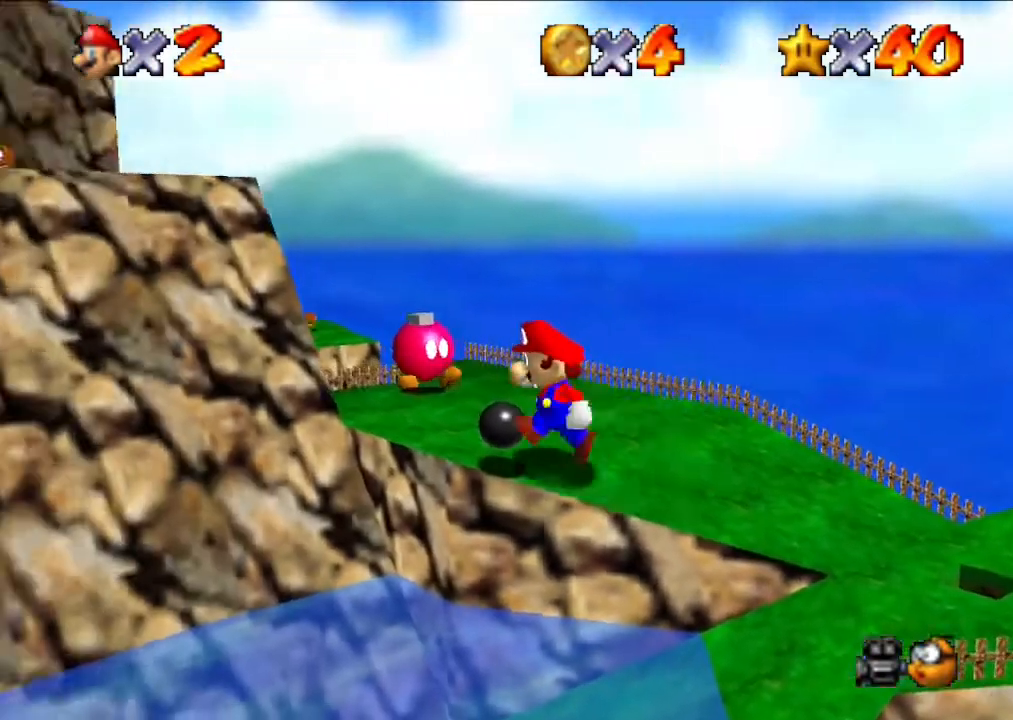
{"buttons": [], "left_stick": "center", "events": [[67, "A", "down"], [100, "A", "up"], [100, "left_stick", "center"]]}
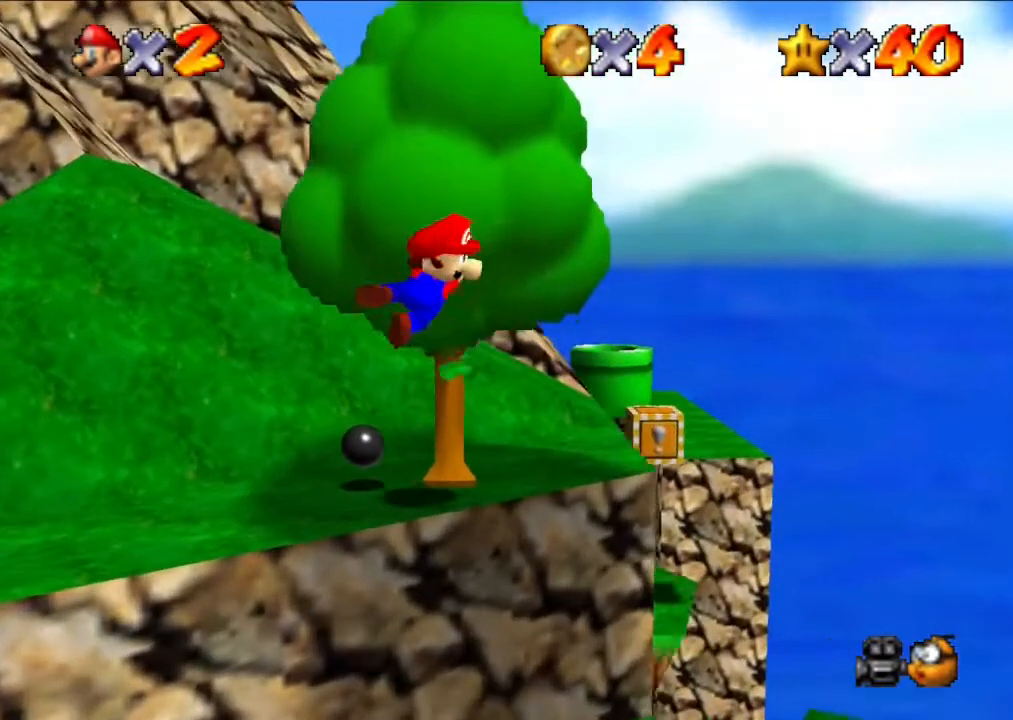
{"buttons": [], "left_stick": "center", "events": []}
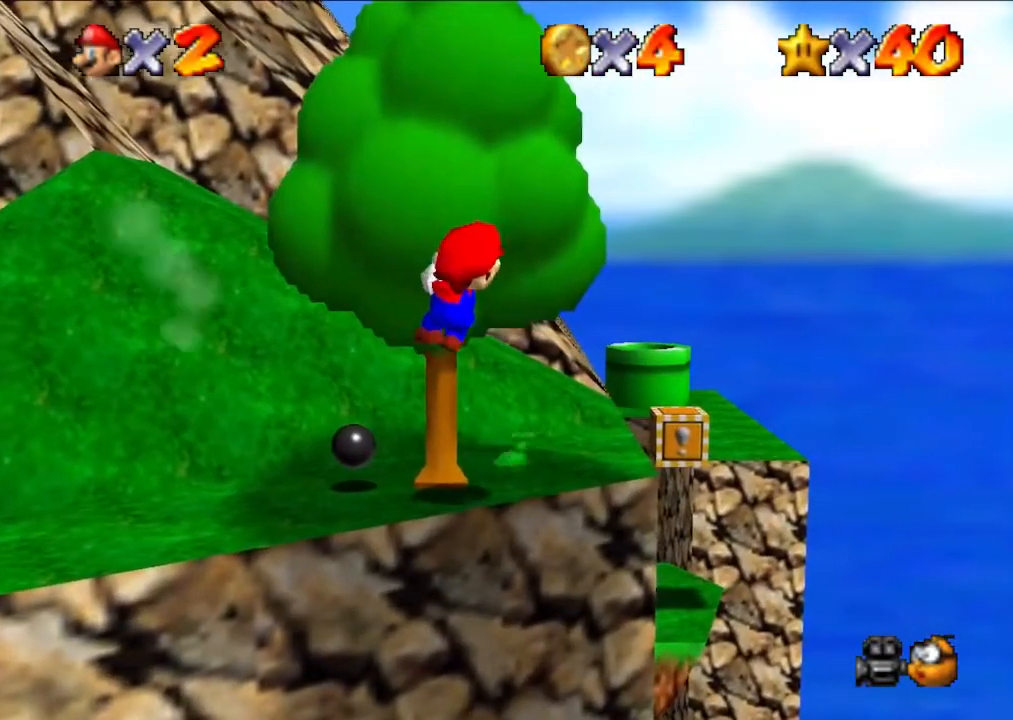
{"buttons": [], "left_stick": "up", "events": [[67, "left_stick", "up"]]}
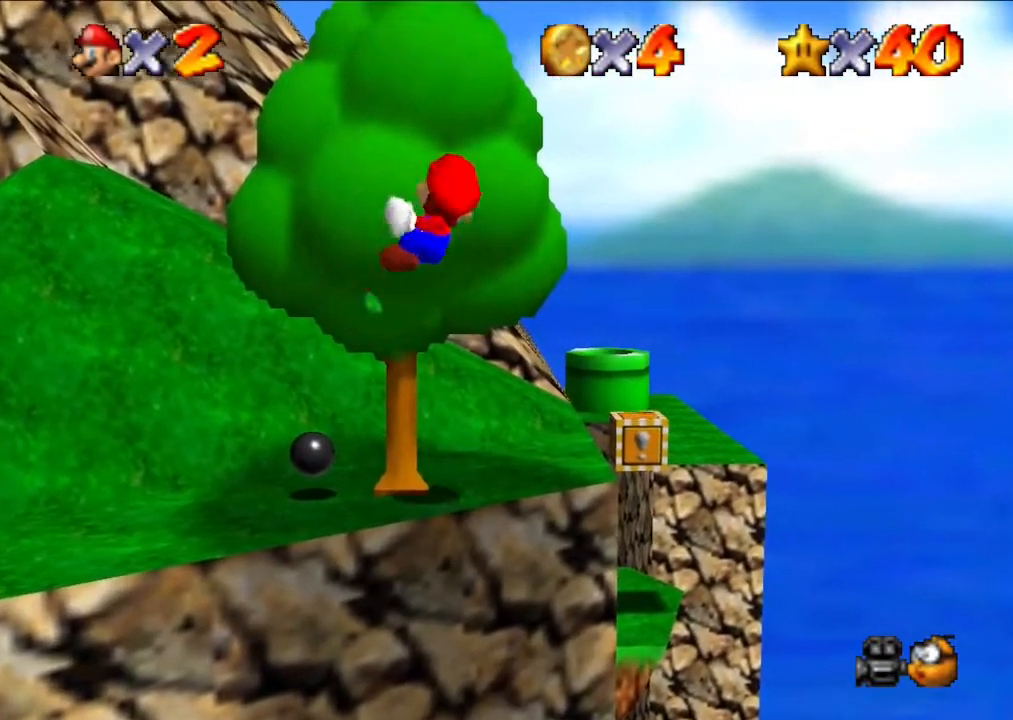
{"buttons": [], "left_stick": "up", "events": []}
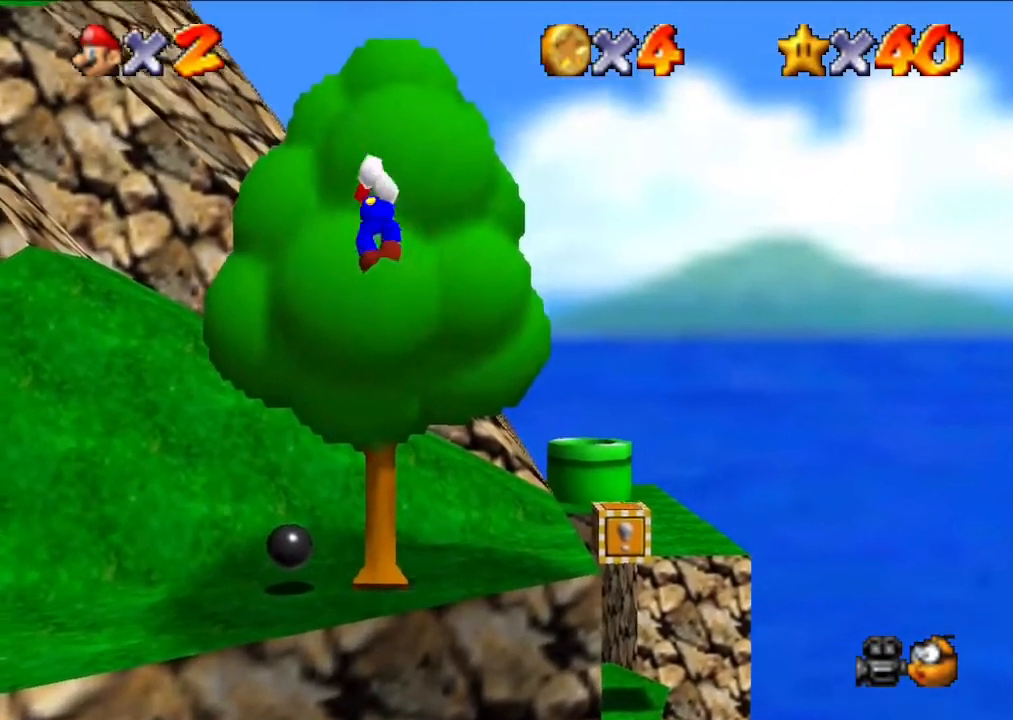
{"buttons": [], "left_stick": "up", "events": []}
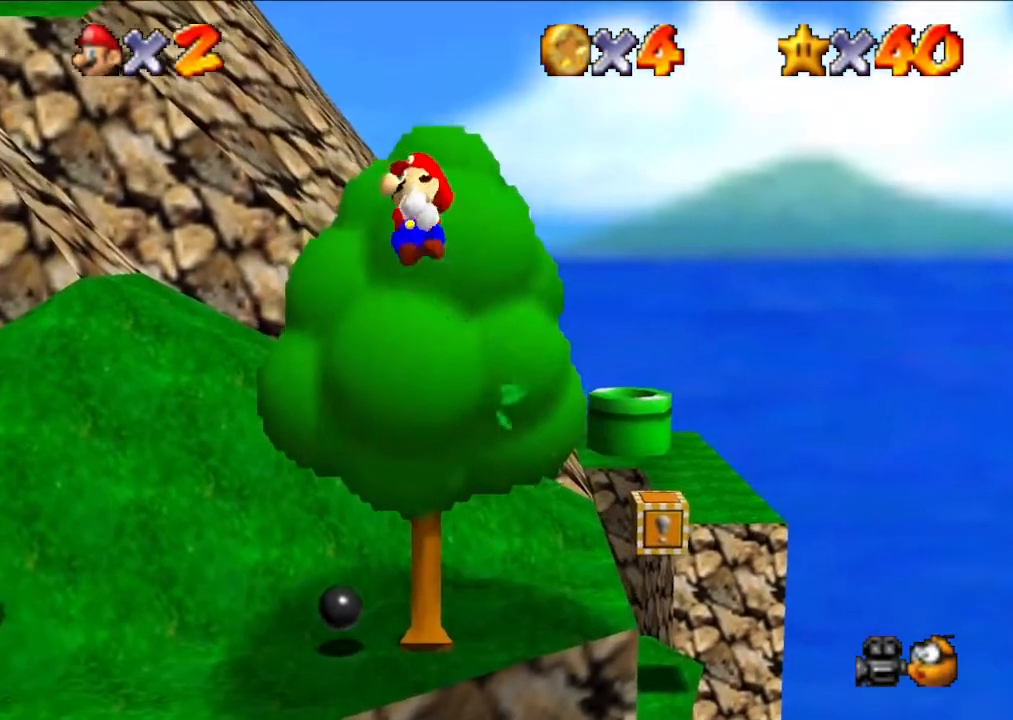
{"buttons": [], "left_stick": "center", "events": [[133, "left_stick", "center"]]}
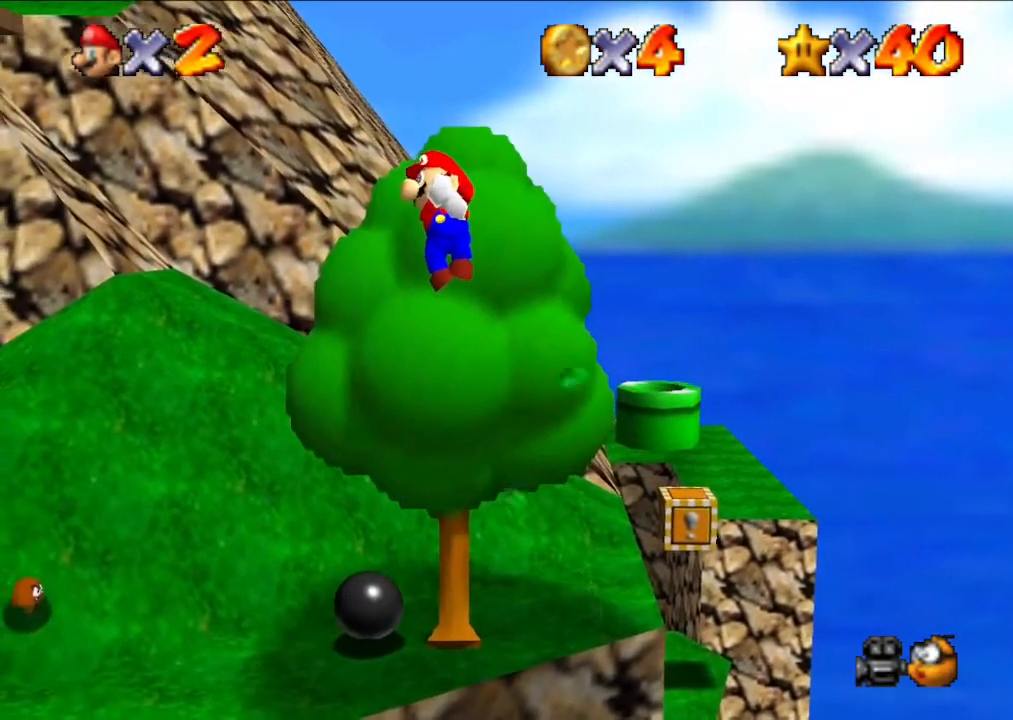
{"buttons": [], "left_stick": "center", "events": []}